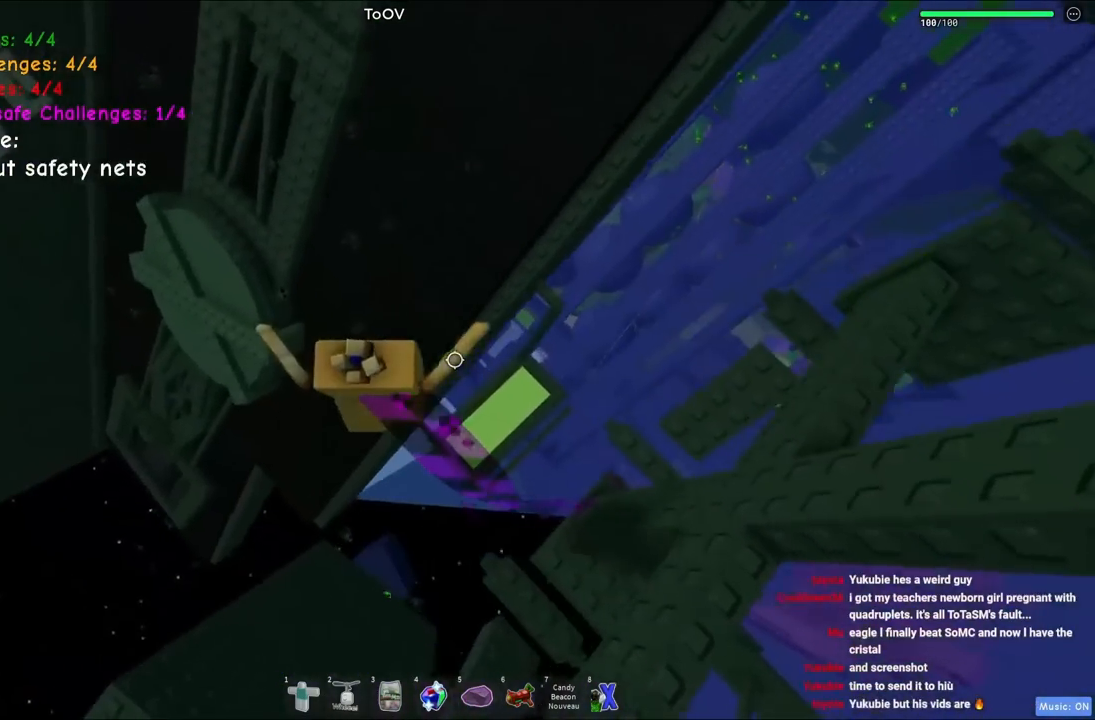
Gameplay with keyboard; each line is a JSON object with the keys held at the frame after it. "events" lists presses ("down") and releases ("up") of "a", "ctrl", "d", "e", "q", "s", "shift", "space" and "w" between this image and that frame as [ms after this image, input, new state], when the widget could be followed in between. No other keys are recorded. Mouse input is not recorded.
{"keys": ["a", "space", "w"], "events": []}
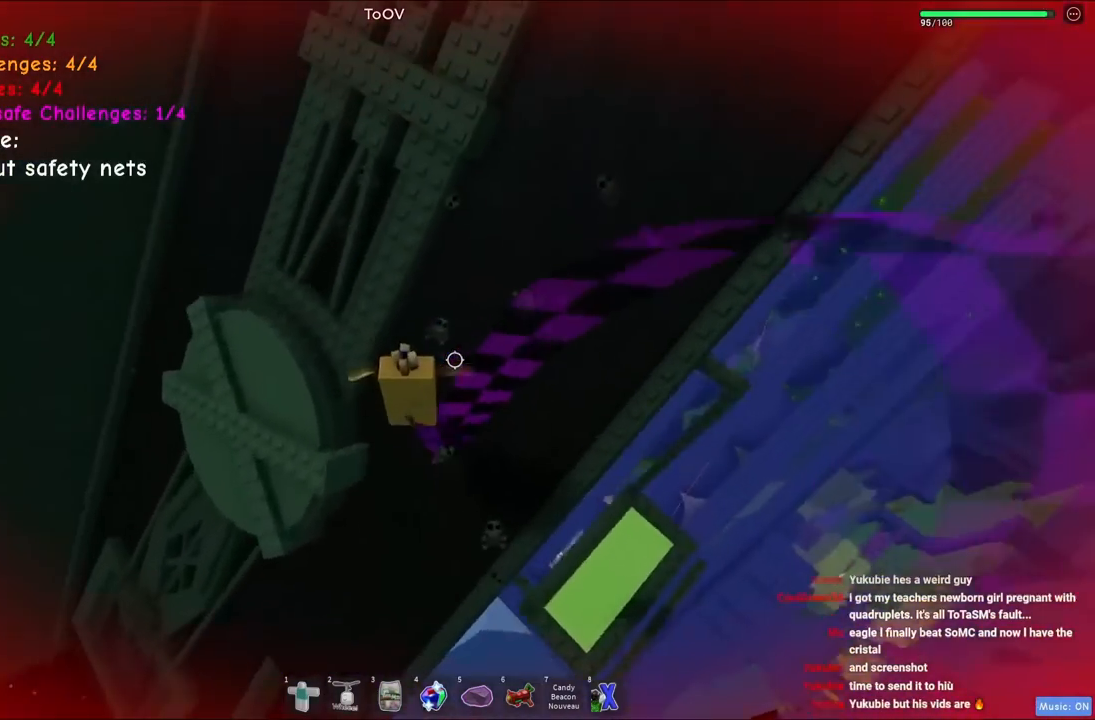
{"keys": ["space", "w"], "events": [[250, "a", "up"]]}
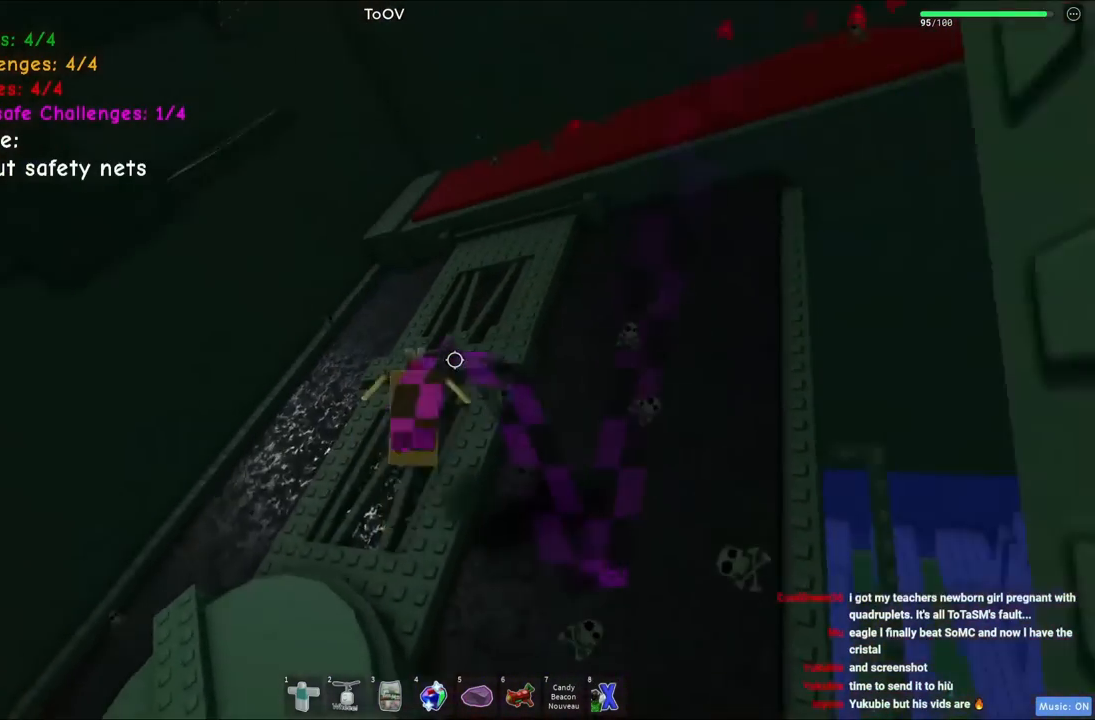
{"keys": ["a", "space"], "events": [[284, "a", "down"], [284, "w", "up"]]}
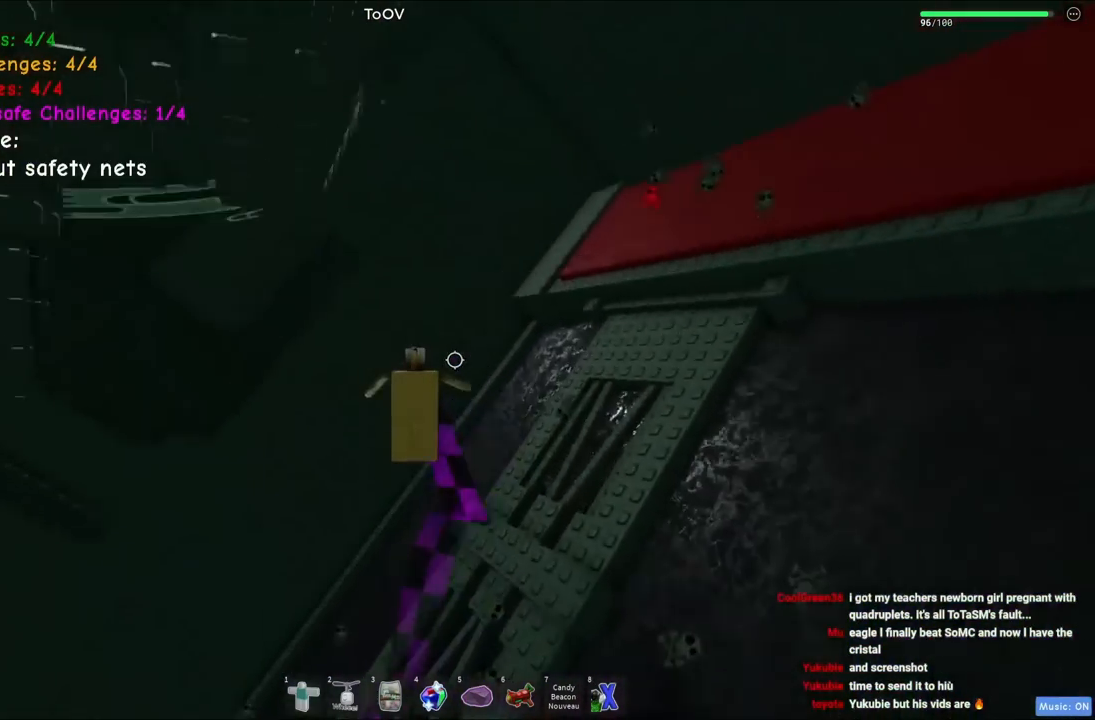
{"keys": ["a", "space", "w"], "events": [[367, "w", "down"]]}
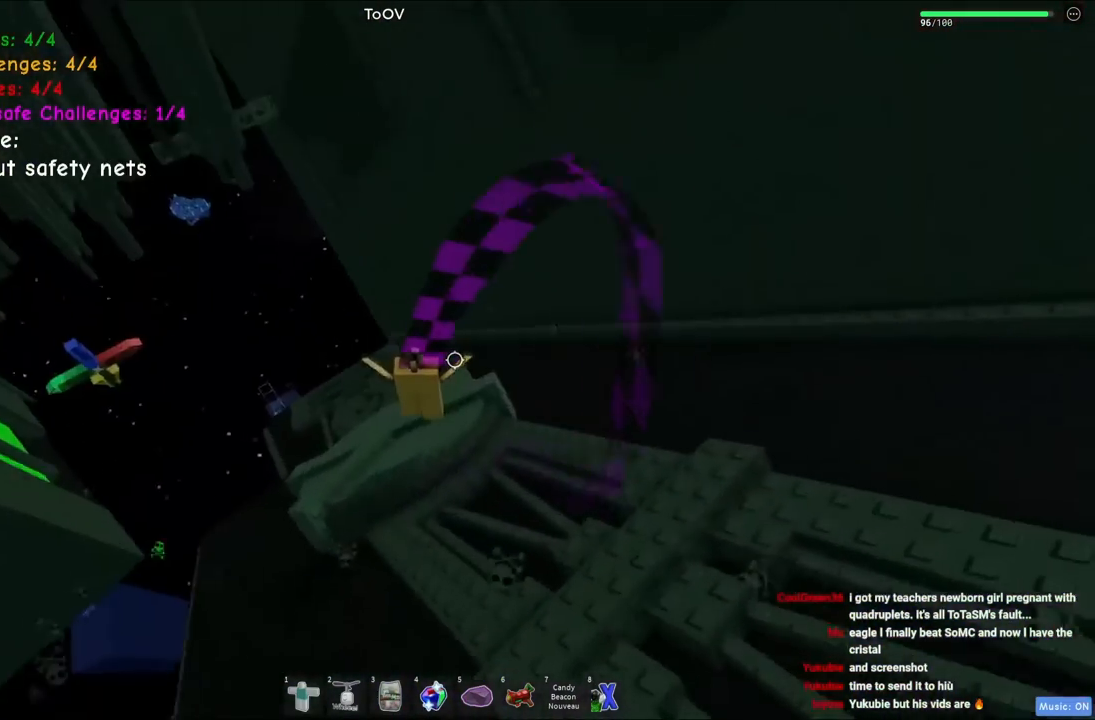
{"keys": [], "events": [[234, "a", "up"], [234, "space", "up"], [234, "w", "up"]]}
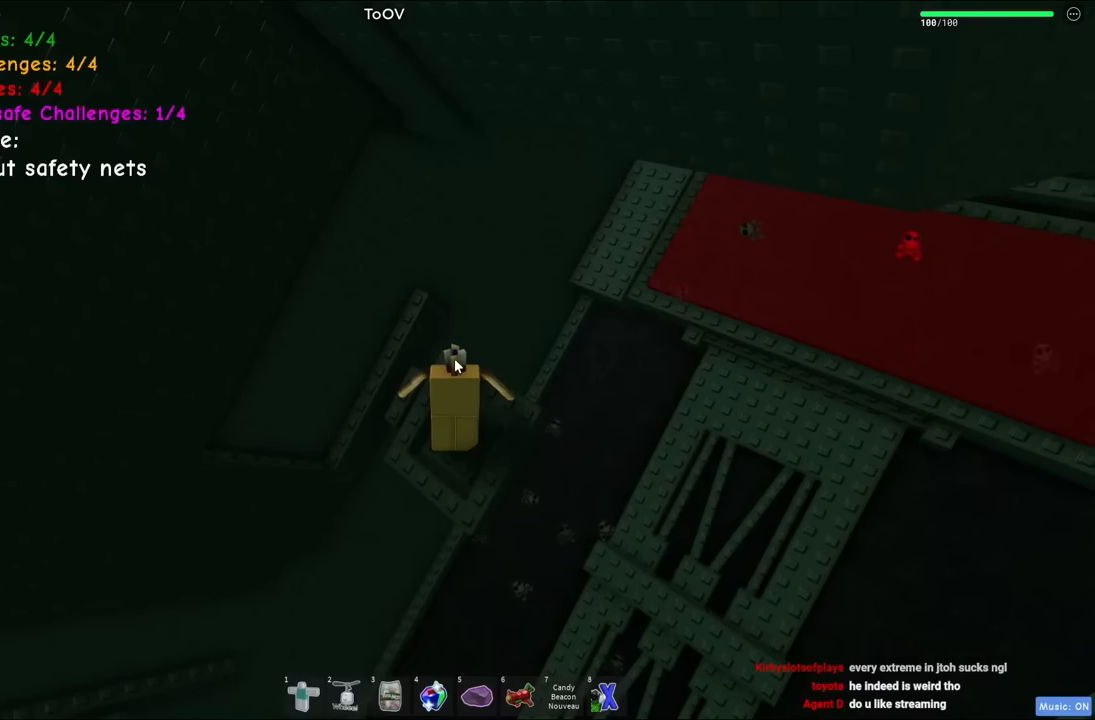
{"keys": [], "events": []}
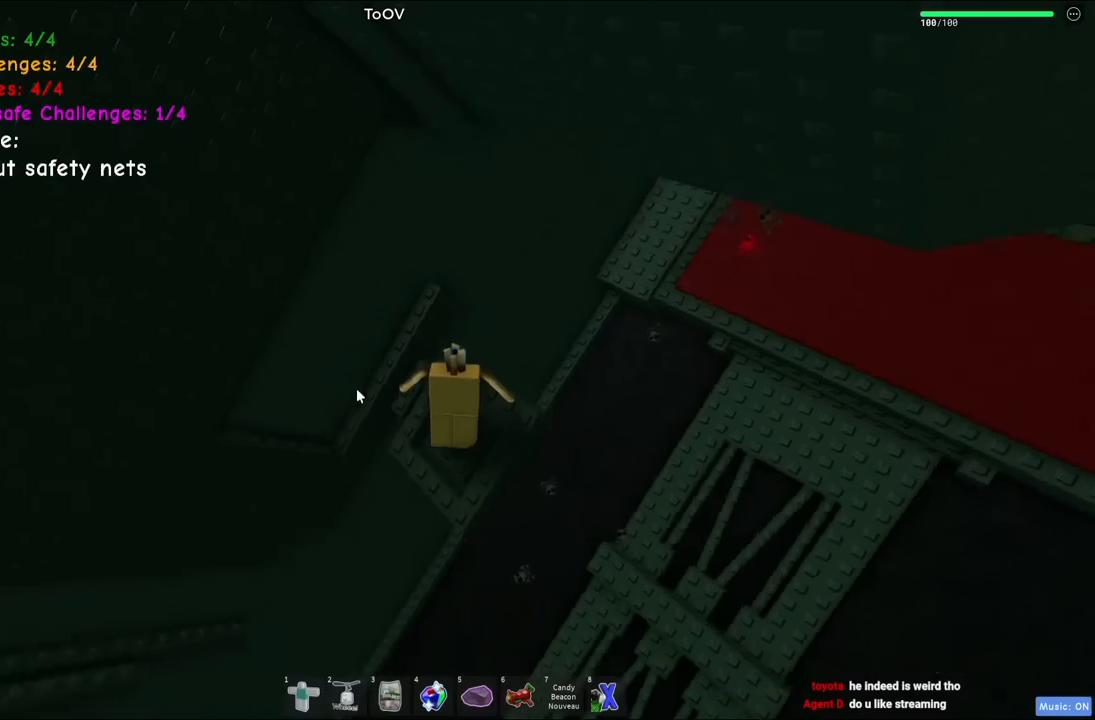
{"keys": [], "events": [[184, "shift", "down"], [267, "shift", "up"]]}
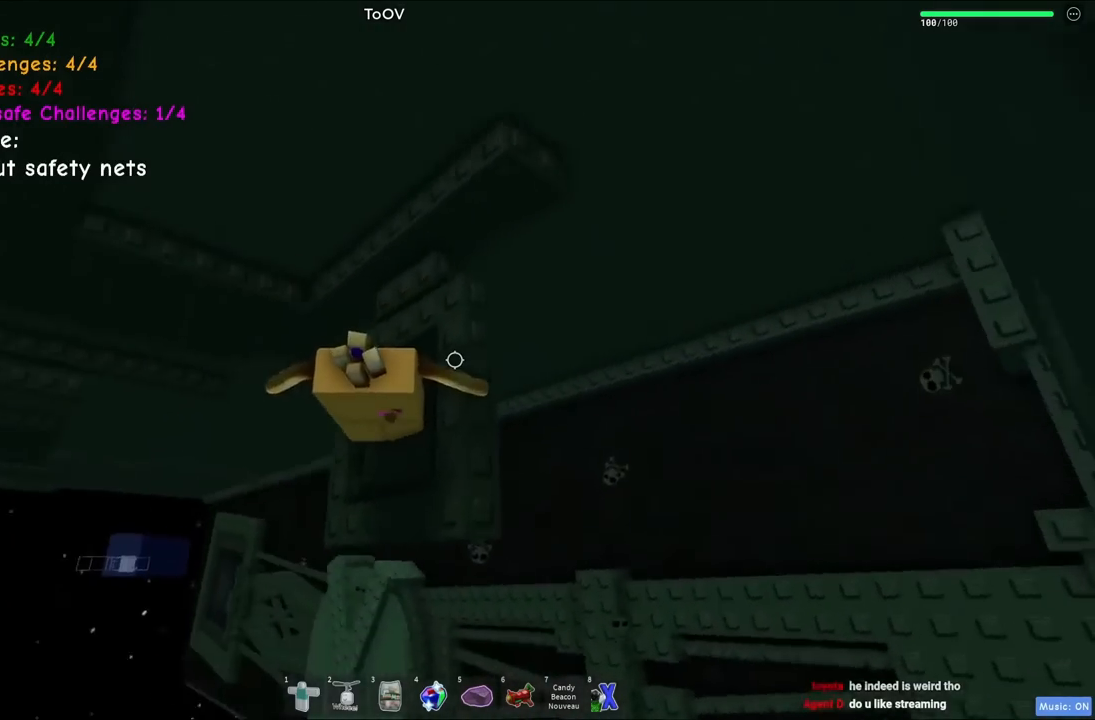
{"keys": ["a", "w"], "events": [[34, "w", "down"], [350, "a", "down"]]}
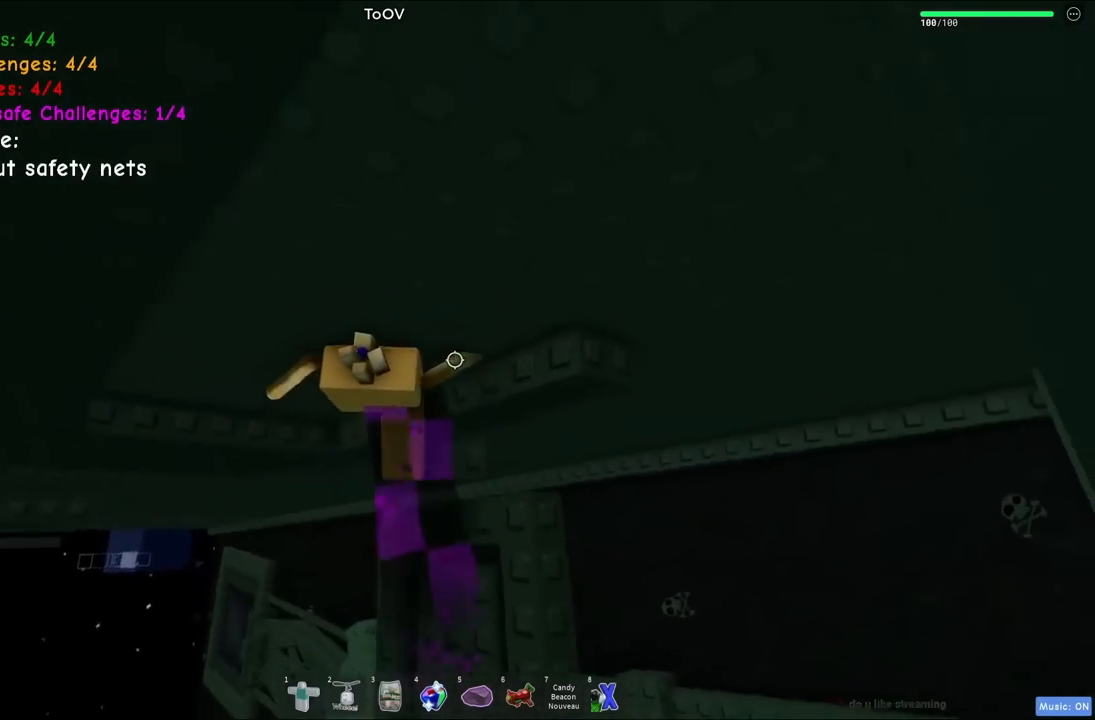
{"keys": [], "events": [[117, "w", "up"], [200, "a", "up"]]}
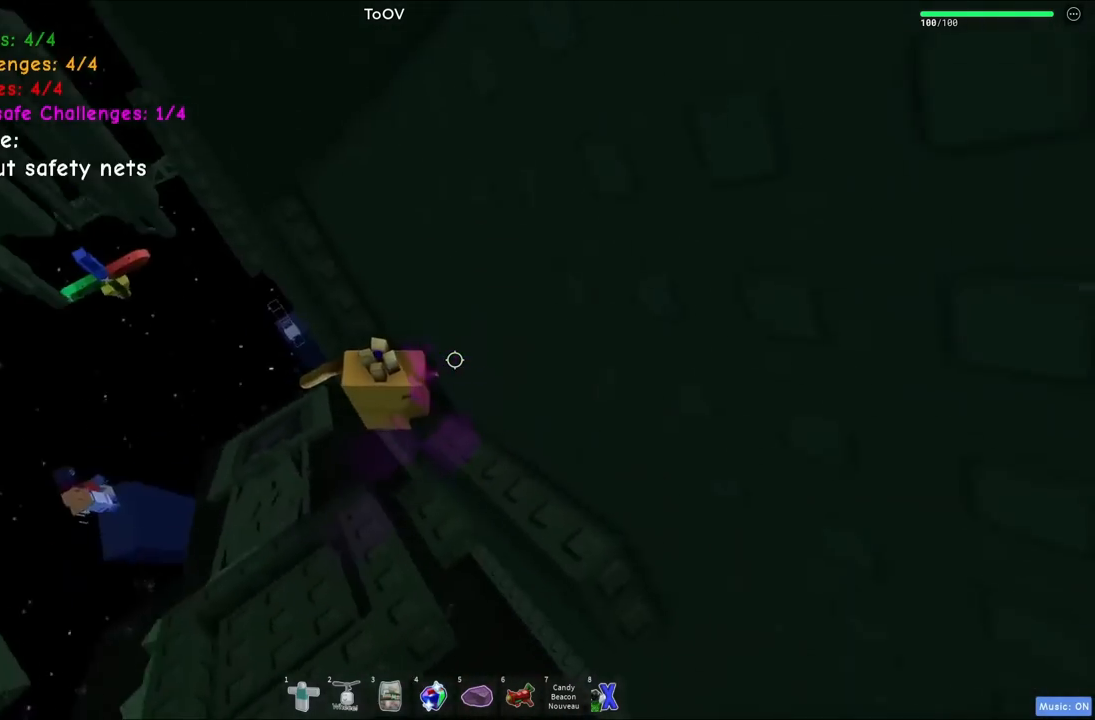
{"keys": ["a"], "events": [[67, "a", "down"], [184, "space", "down"], [350, "space", "up"]]}
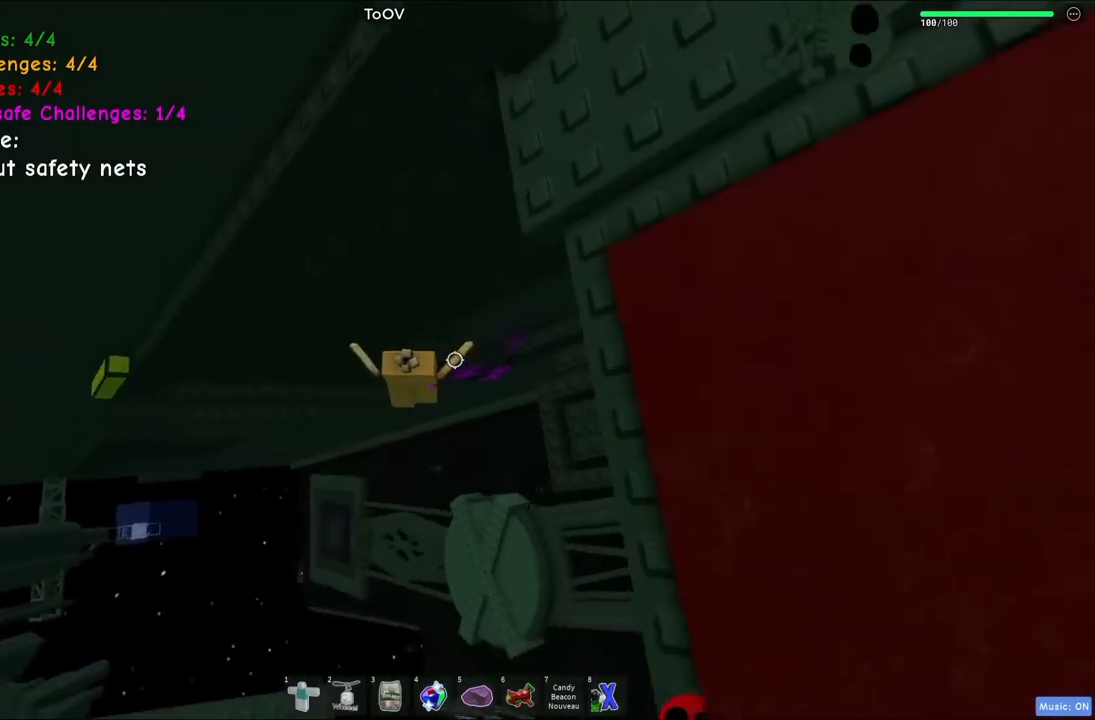
{"keys": ["a", "w"], "events": [[117, "w", "down"]]}
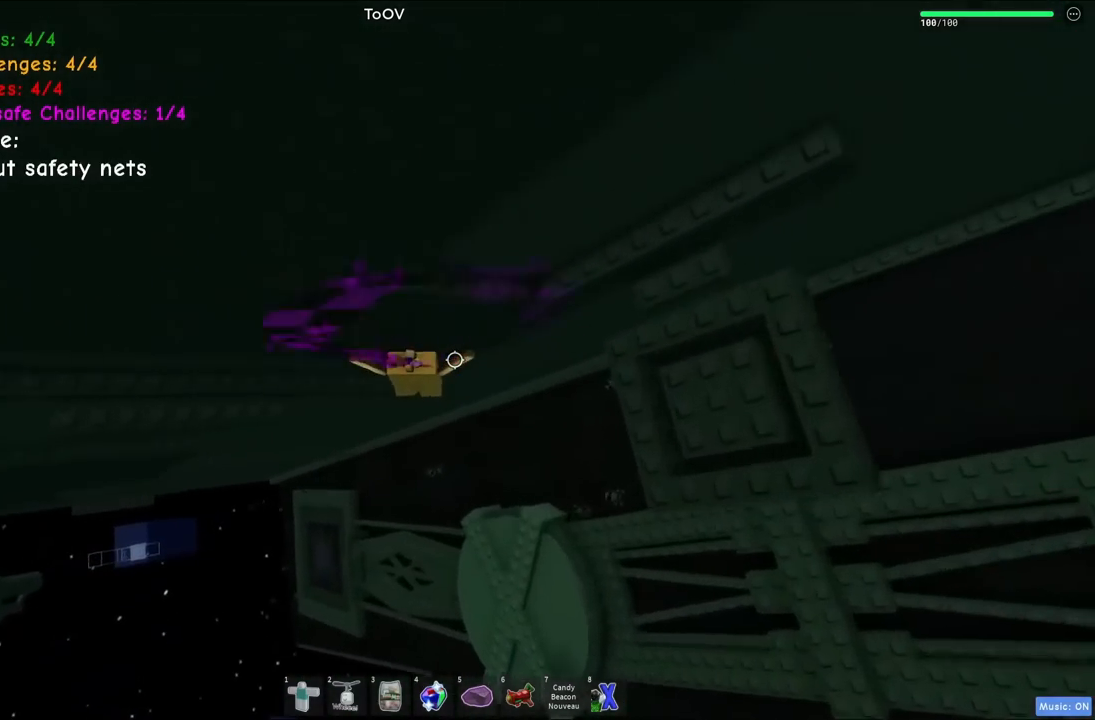
{"keys": ["d", "space"], "events": [[400, "a", "up"], [400, "w", "up"], [450, "d", "down"], [450, "space", "down"]]}
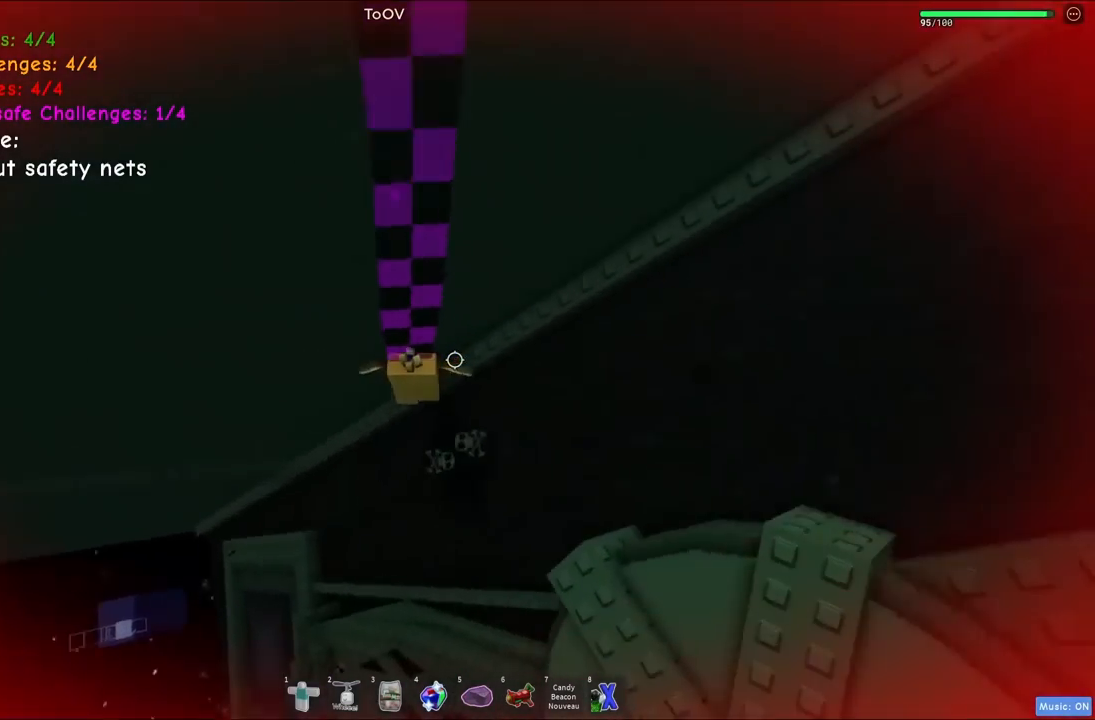
{"keys": ["d", "space"], "events": [[50, "w", "down"], [134, "d", "up"], [200, "d", "down"], [350, "w", "up"]]}
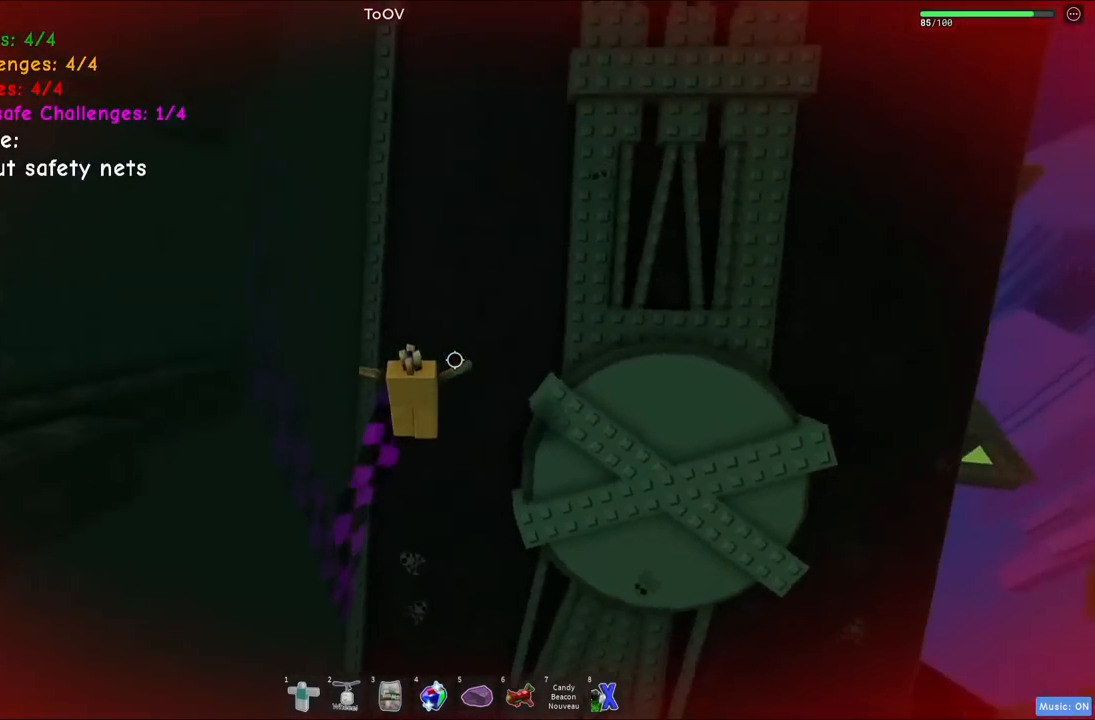
{"keys": ["a", "space"], "events": [[200, "a", "down"], [200, "d", "up"], [200, "s", "down"], [267, "s", "up"]]}
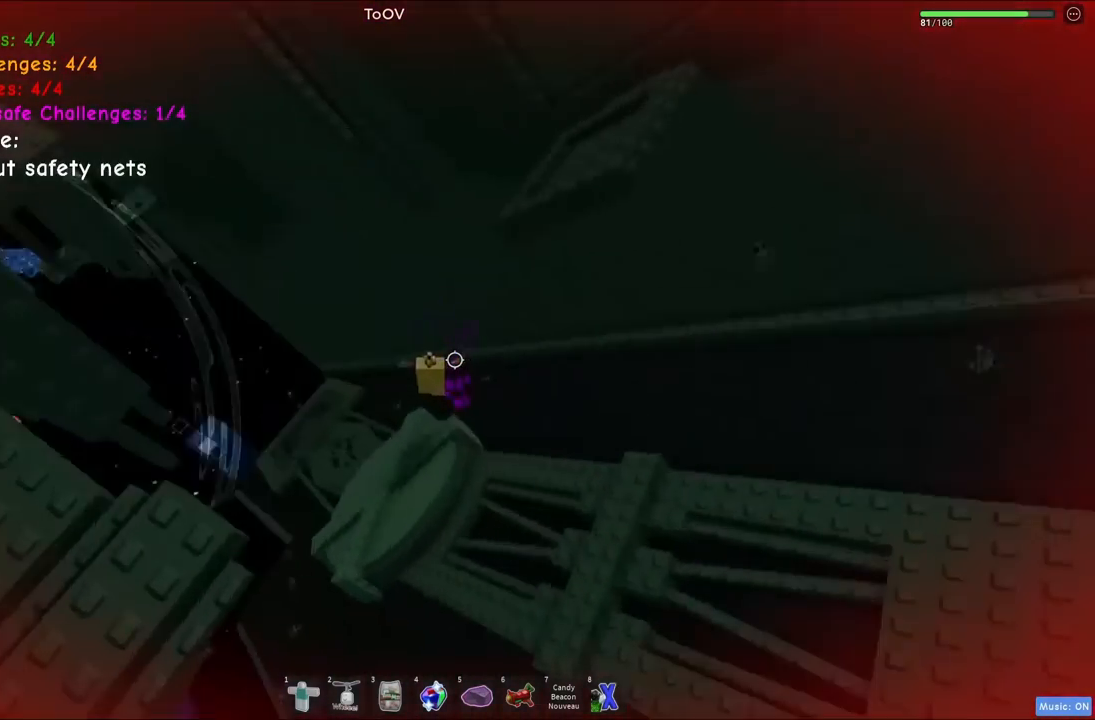
{"keys": ["a", "space", "w"], "events": [[217, "w", "down"]]}
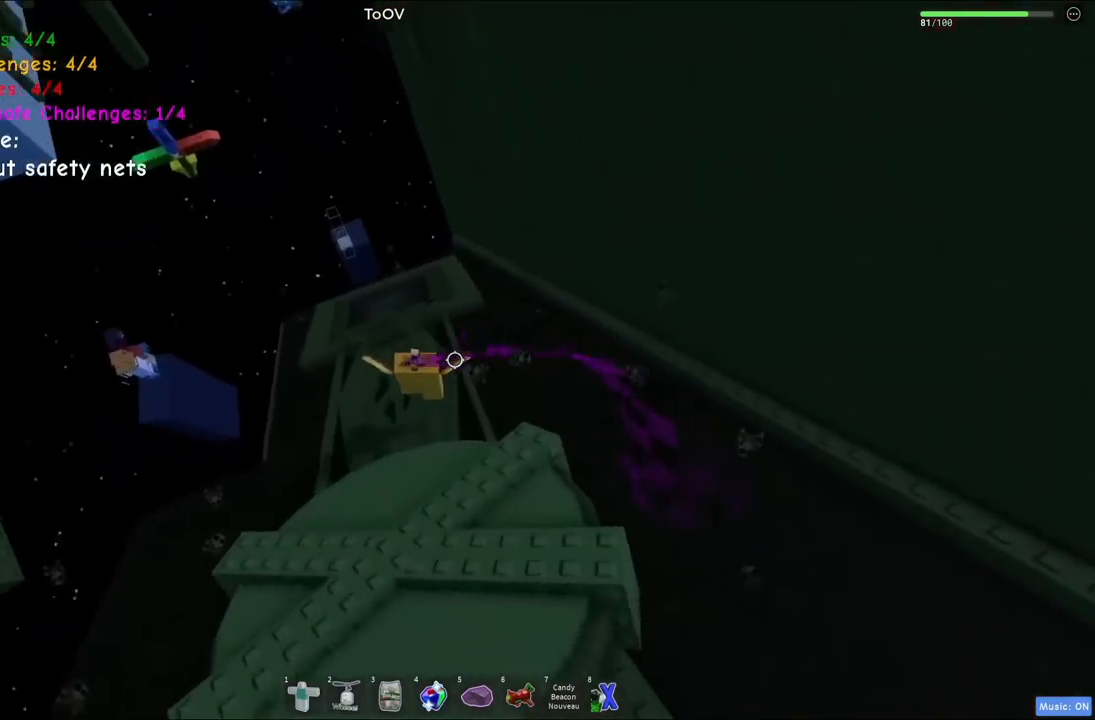
{"keys": ["w"], "events": [[117, "a", "up"], [250, "space", "up"]]}
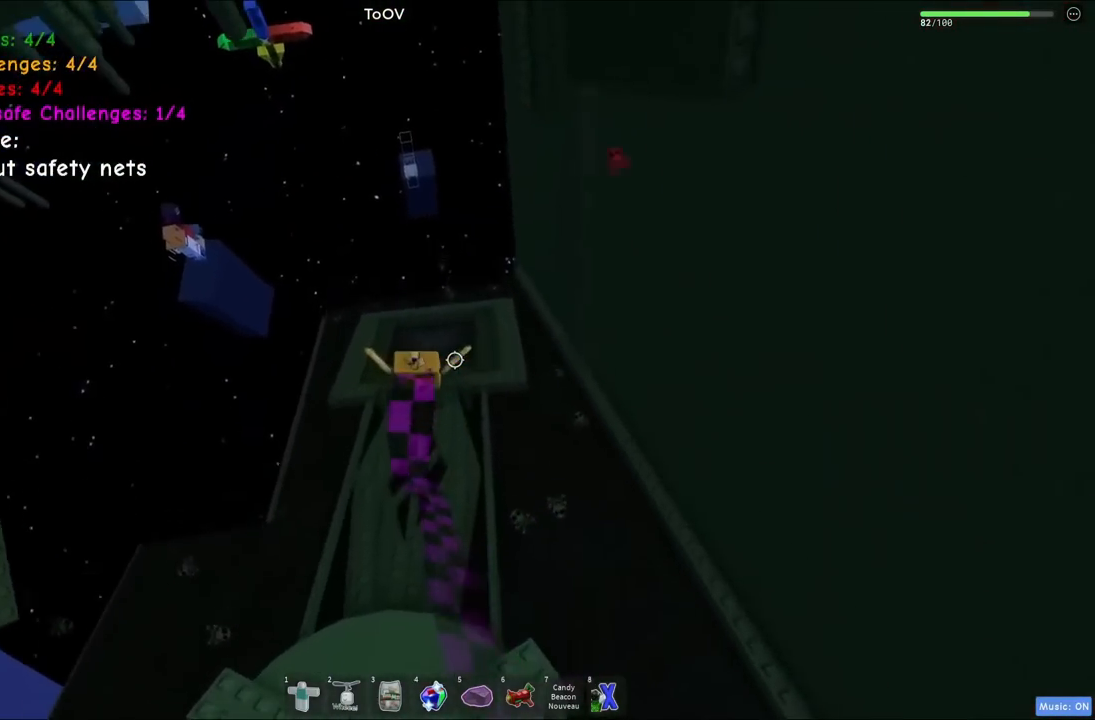
{"keys": ["d", "w"], "events": [[350, "d", "down"]]}
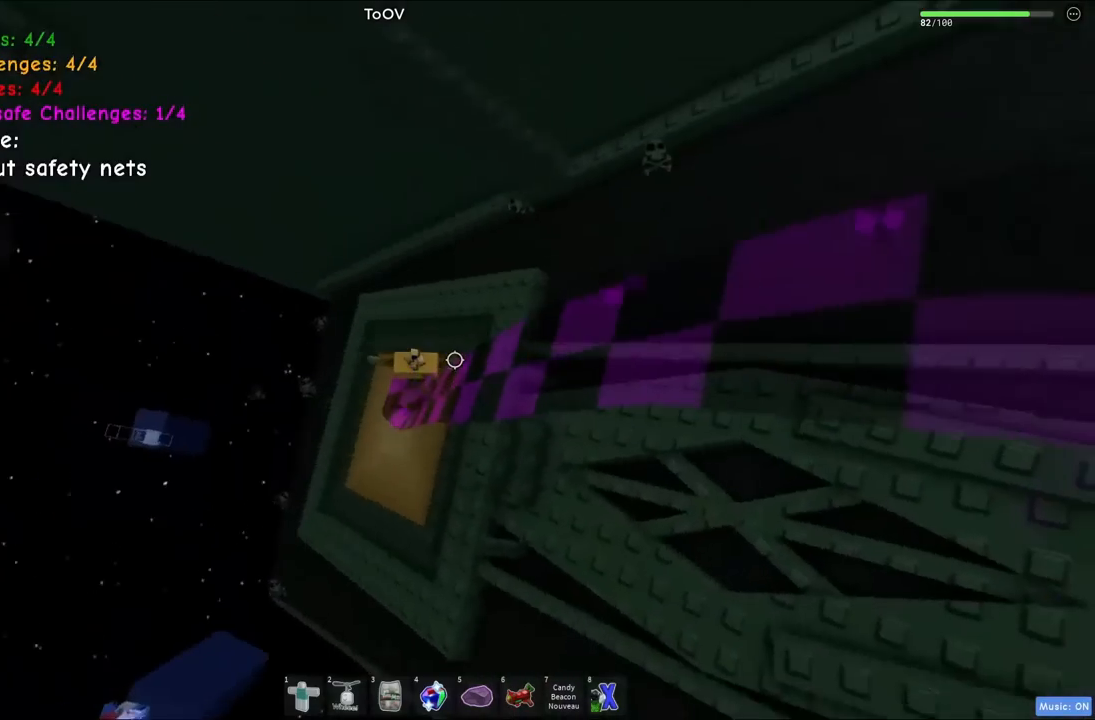
{"keys": ["space", "w"], "events": [[350, "space", "down"], [450, "d", "up"]]}
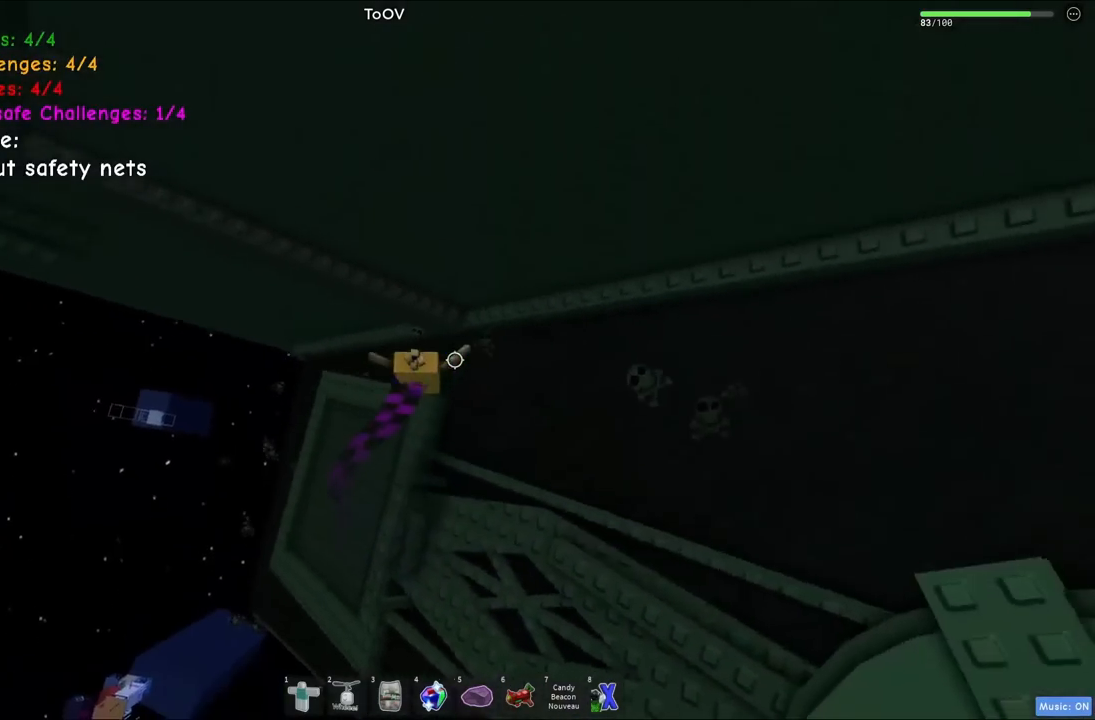
{"keys": ["a", "w"], "events": [[217, "a", "down"], [400, "space", "up"]]}
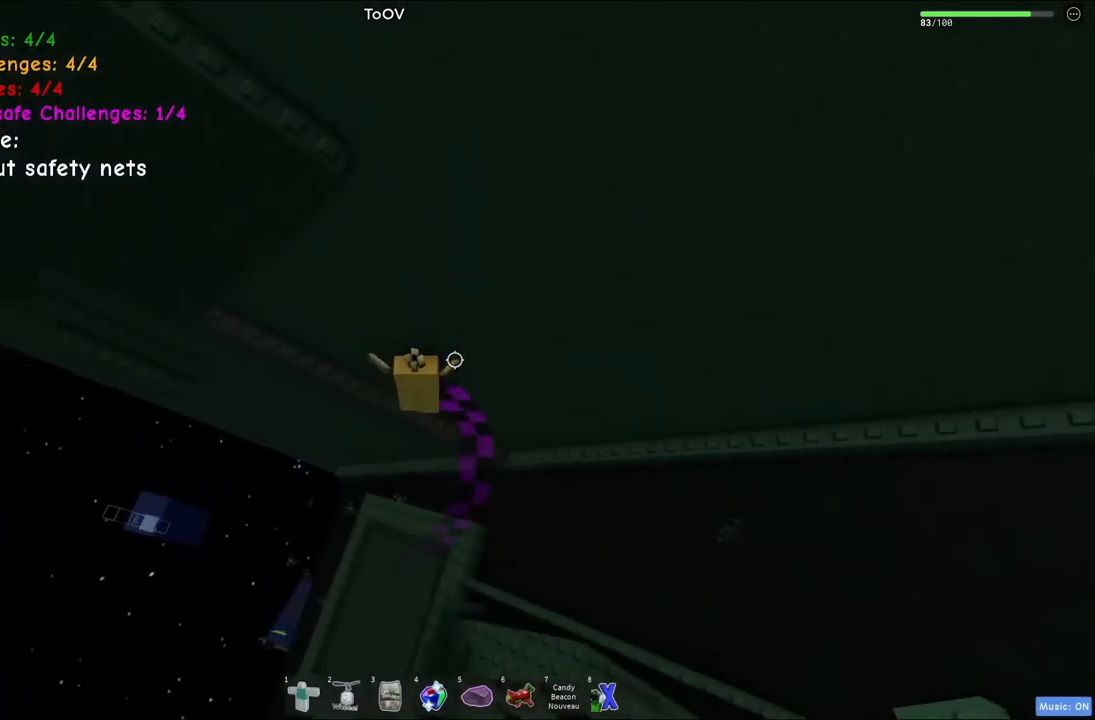
{"keys": ["w"], "events": [[467, "a", "up"]]}
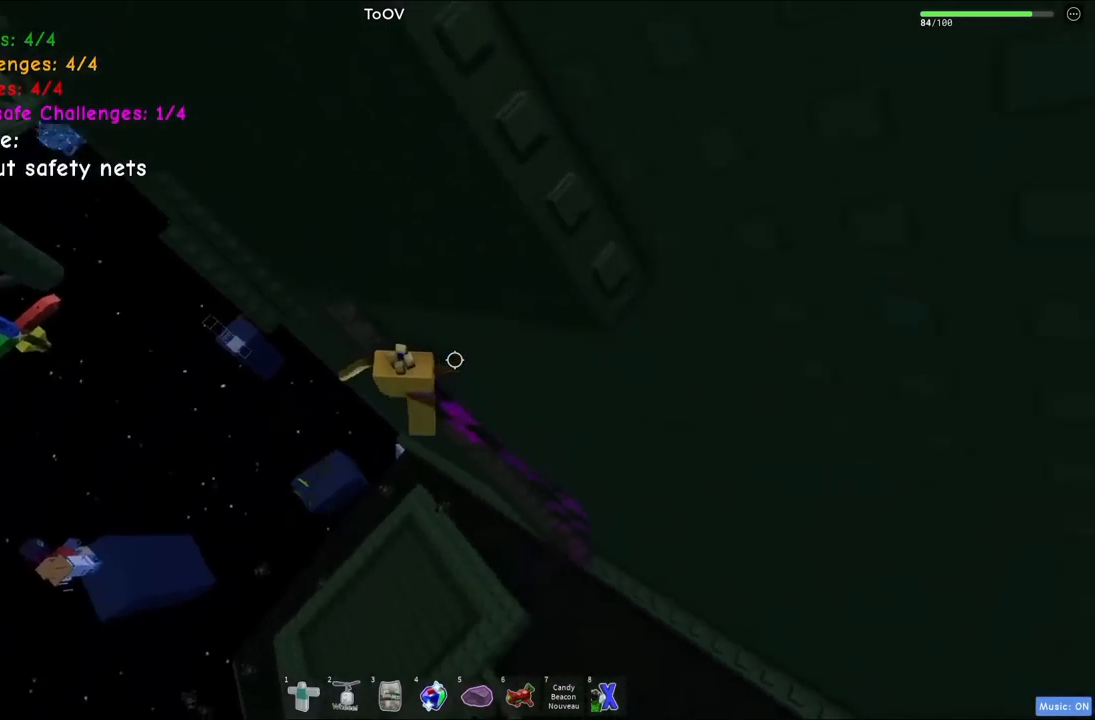
{"keys": ["a"], "events": [[17, "w", "up"], [167, "a", "down"], [267, "space", "down"], [434, "space", "up"]]}
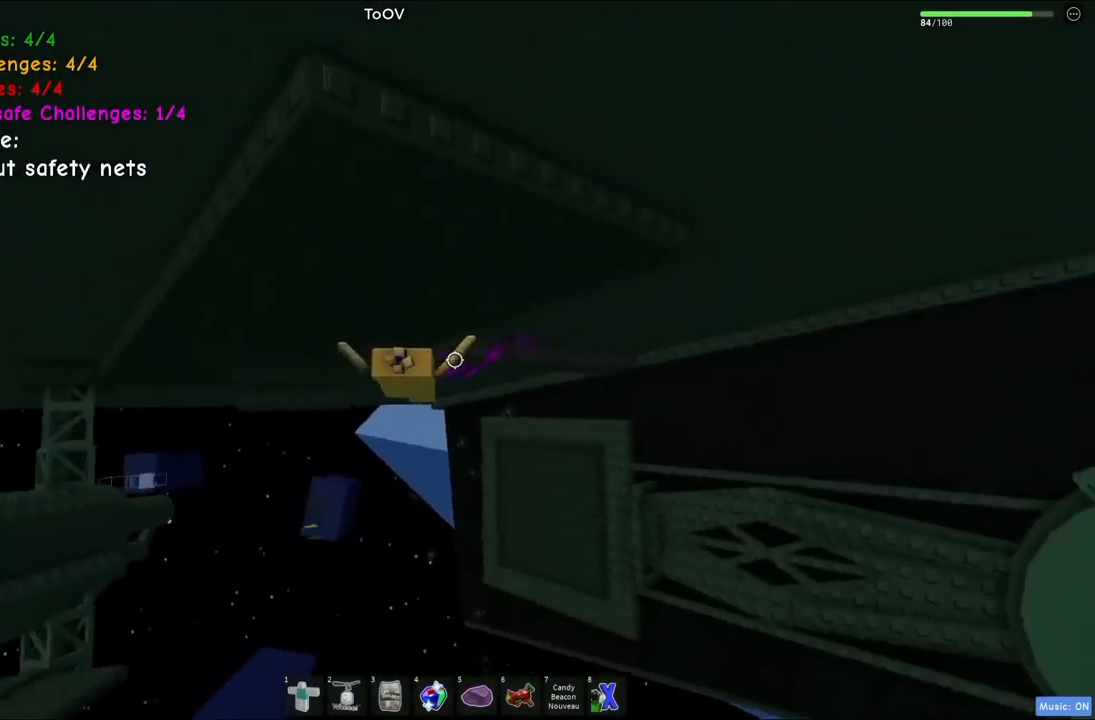
{"keys": ["a"], "events": []}
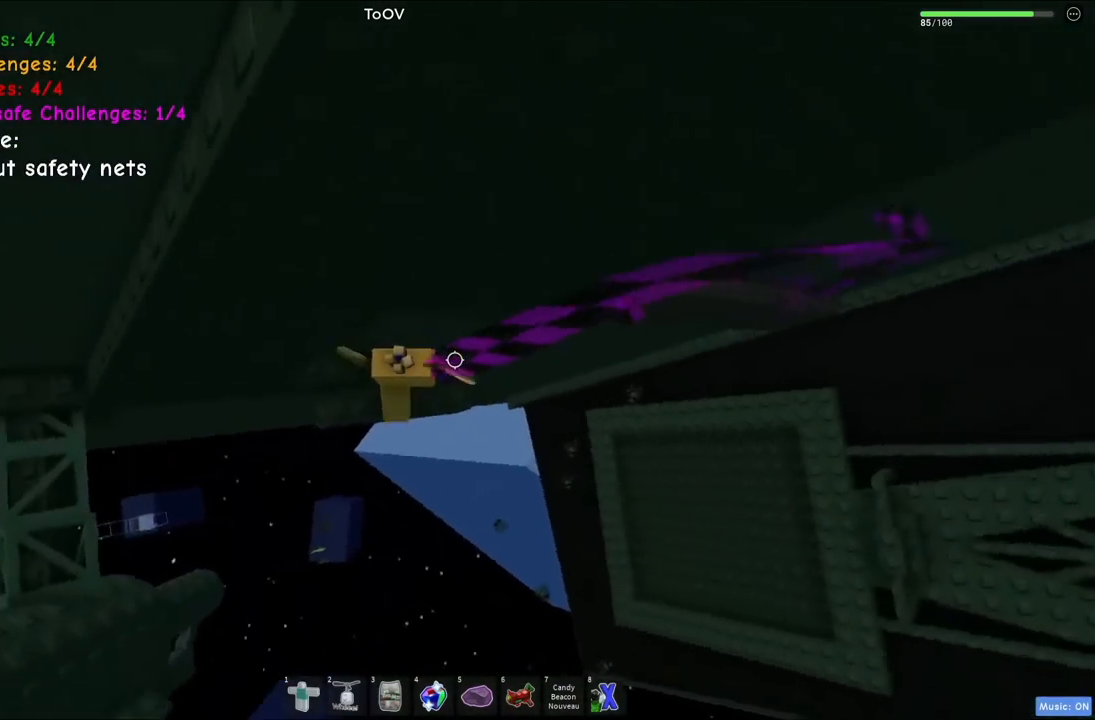
{"keys": [], "events": [[34, "a", "up"], [184, "a", "down"], [267, "a", "up"]]}
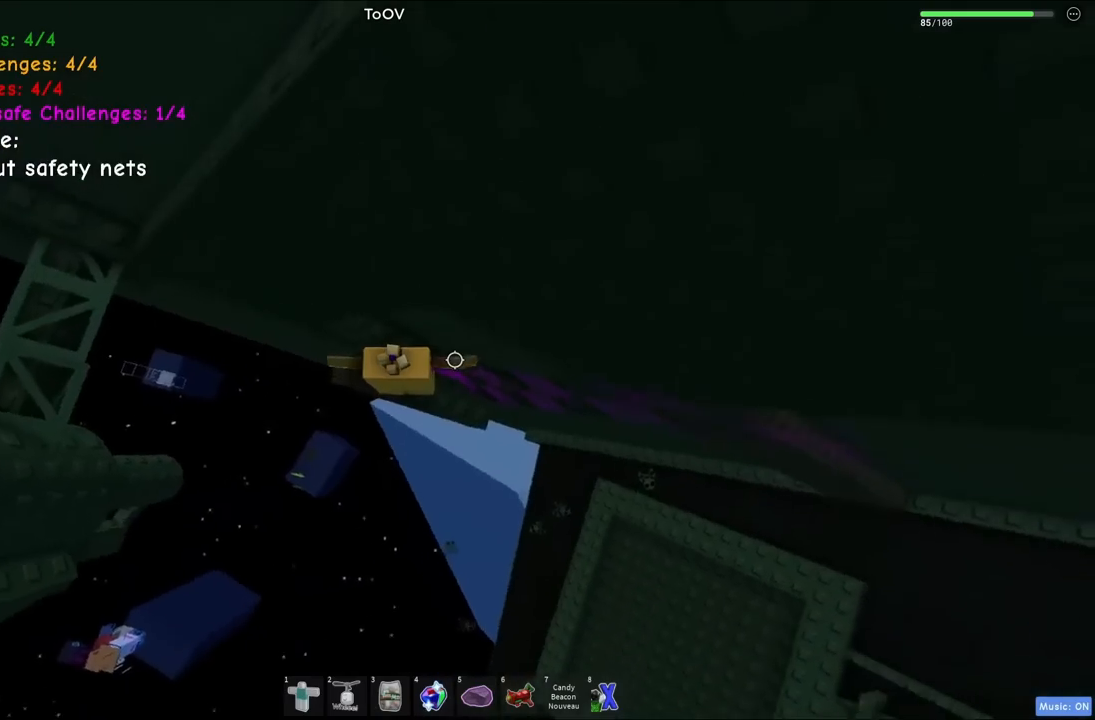
{"keys": ["a", "space"], "events": [[267, "a", "down"], [384, "space", "down"]]}
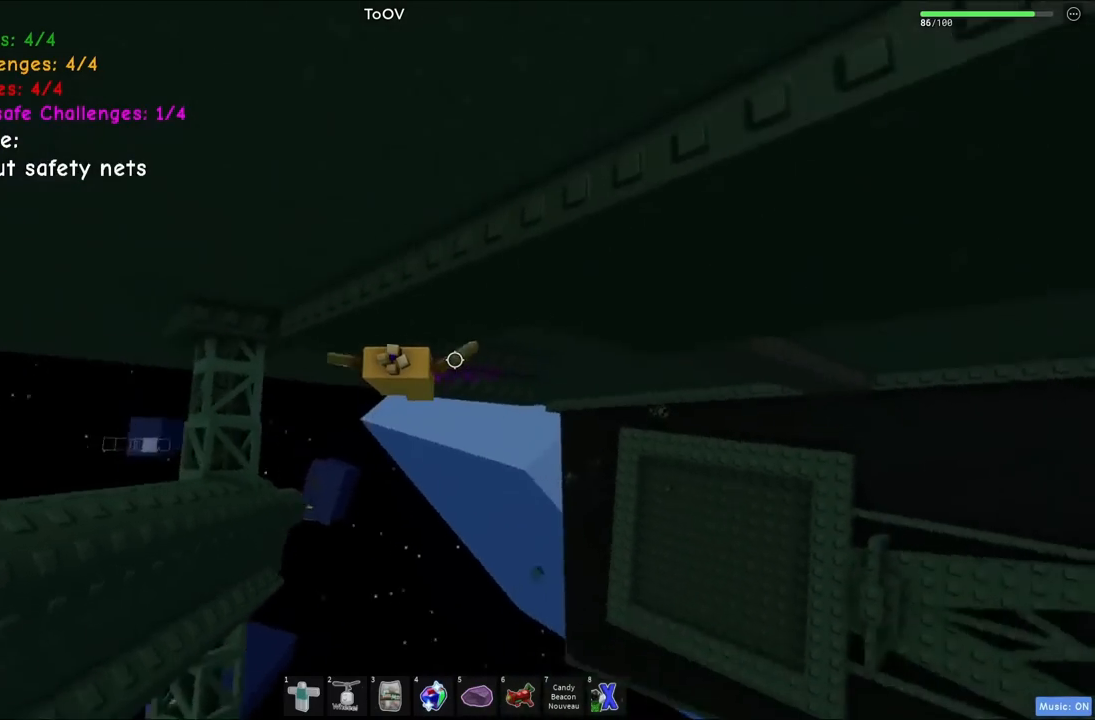
{"keys": [], "events": [[67, "space", "up"], [284, "s", "down"], [384, "a", "up"], [384, "s", "up"]]}
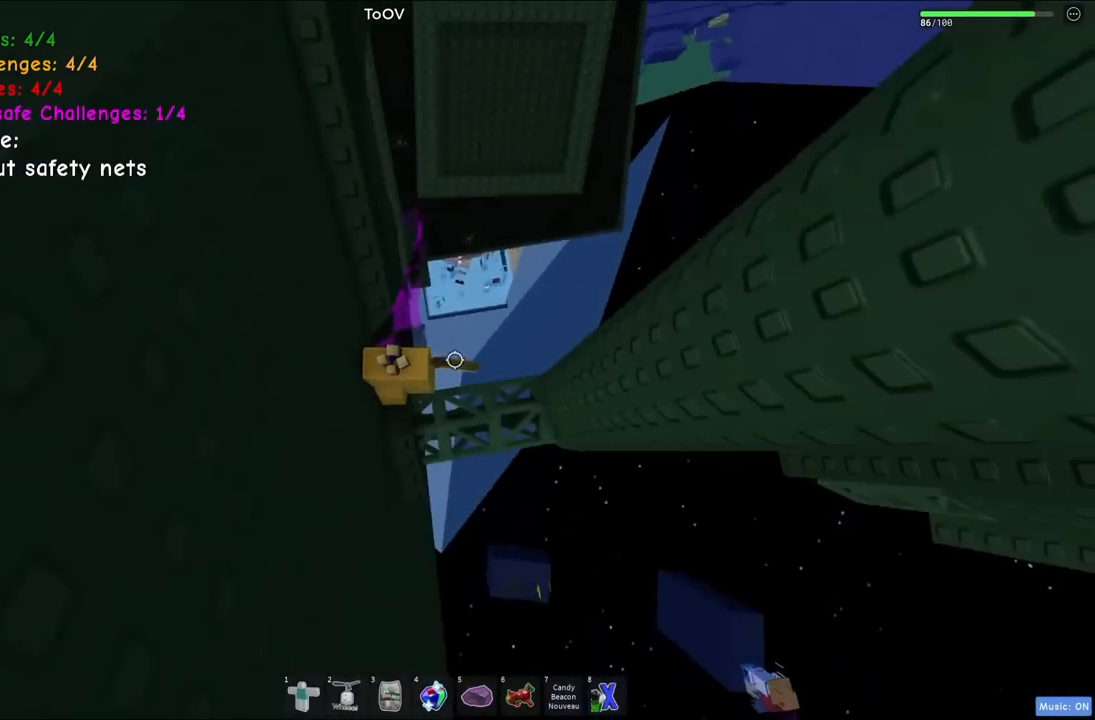
{"keys": ["w"], "events": [[200, "space", "down"], [300, "d", "down"], [334, "space", "up"], [334, "w", "down"], [434, "d", "up"]]}
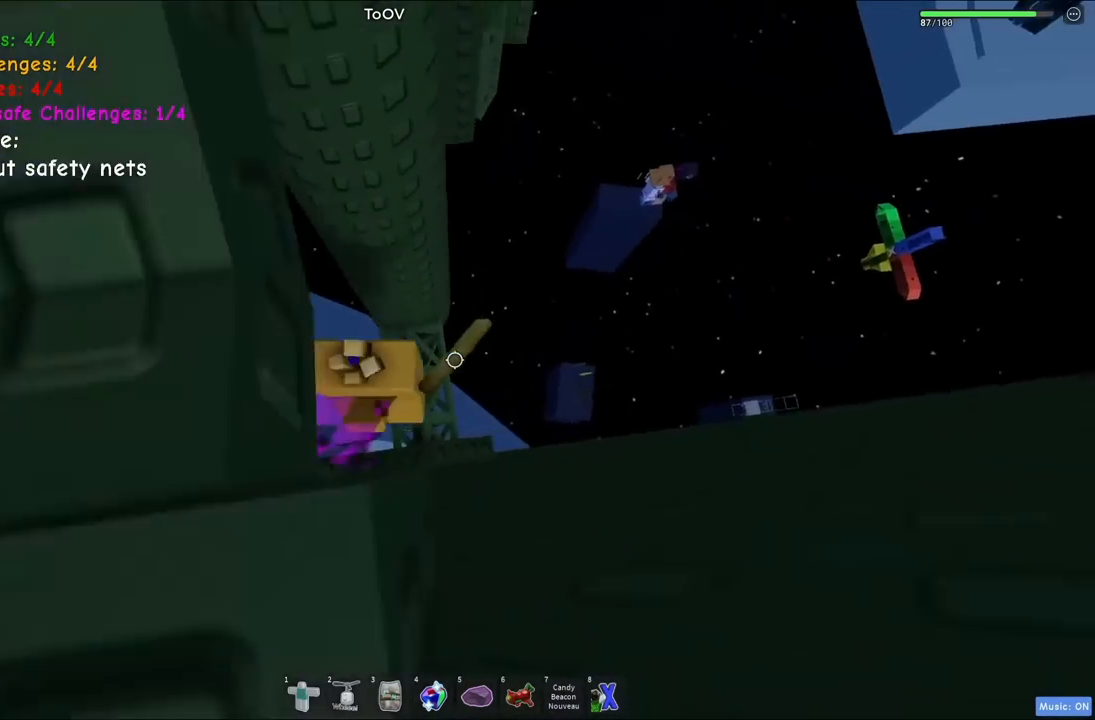
{"keys": [], "events": [[34, "w", "up"], [150, "w", "down"], [317, "w", "up"]]}
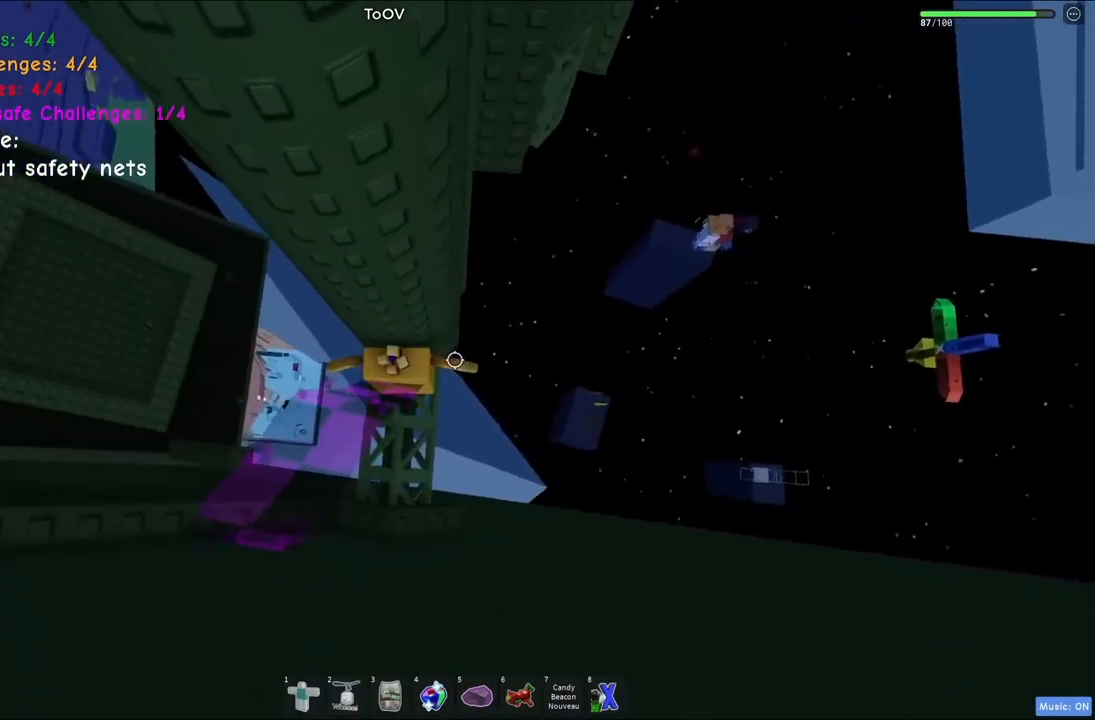
{"keys": ["w"], "events": [[100, "d", "down"], [234, "space", "down"], [250, "w", "down"], [350, "d", "up"], [350, "space", "up"]]}
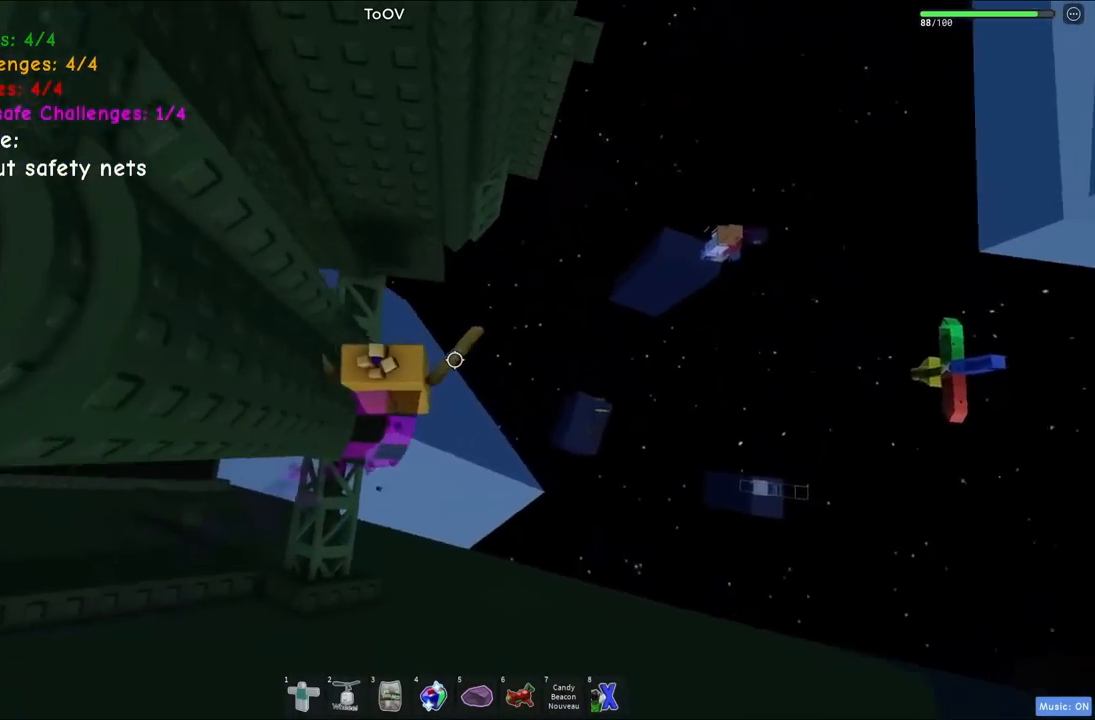
{"keys": [], "events": [[200, "d", "down"], [467, "d", "up"], [500, "w", "up"]]}
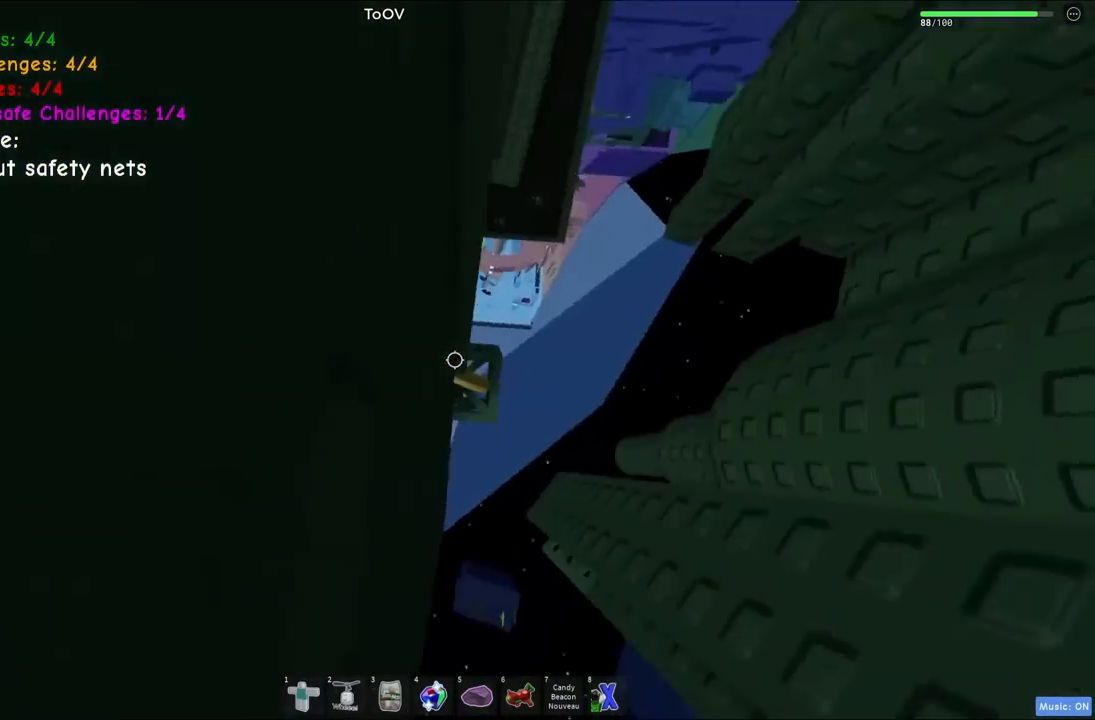
{"keys": [], "events": []}